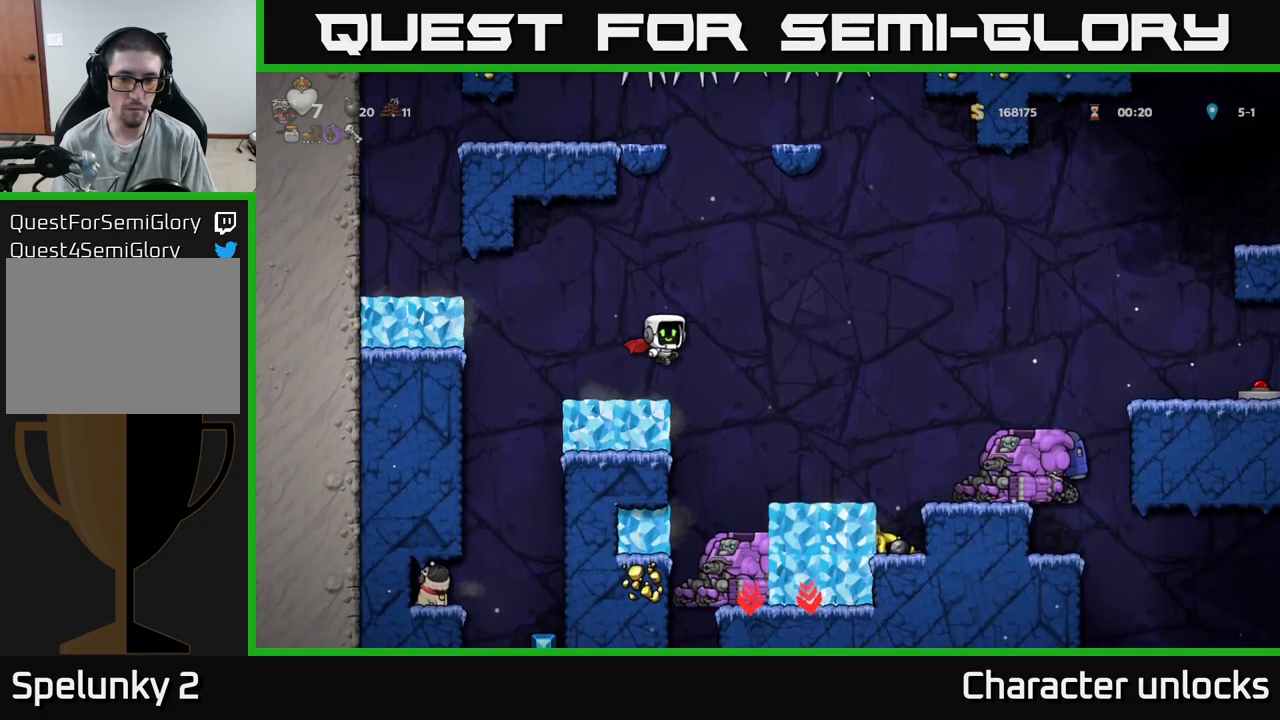
Gameplay with a controller (Xbox layout); each line is a JSON object with the inputs held at the frame after it. "events" lists button and stick changes between this image and that frame as [ms after this image, input, new state], when the widget could be followed in between. Not read: left_stick right_stick.
{"buttons": [], "events": [[400, "DPAD_RIGHT", "up"]]}
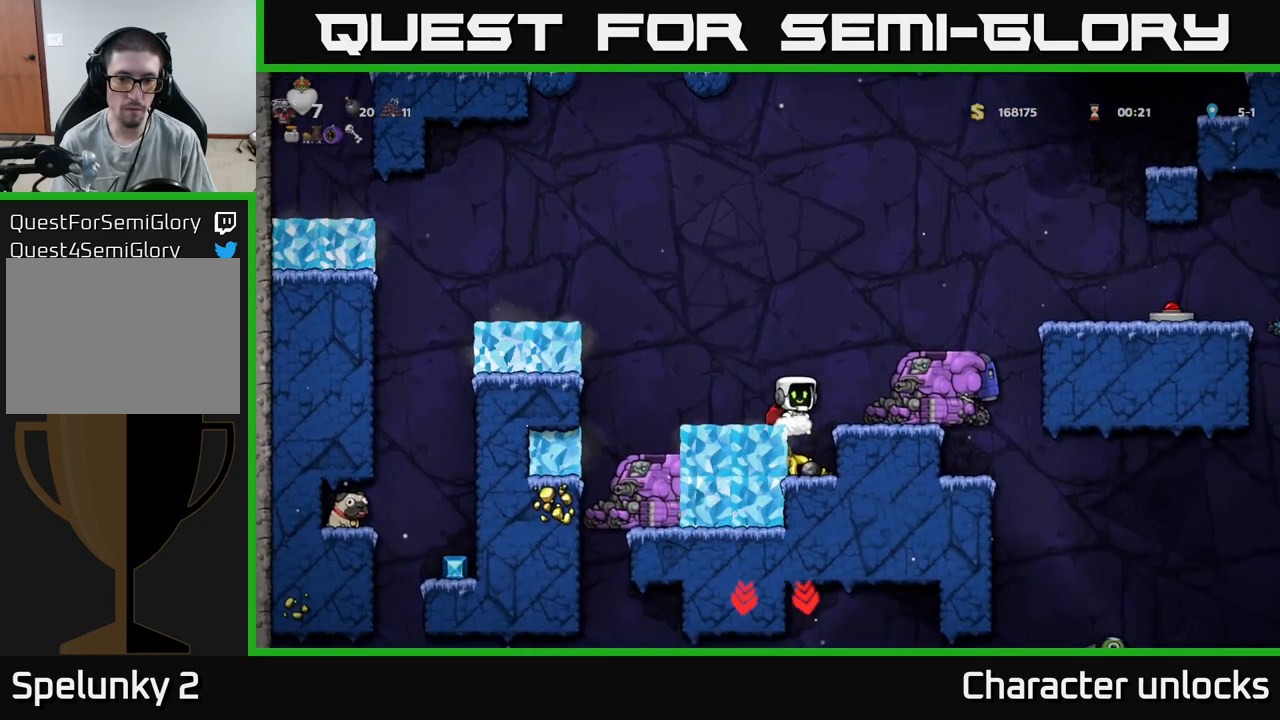
{"buttons": ["DPAD_DOWN"], "events": [[467, "DPAD_DOWN", "down"]]}
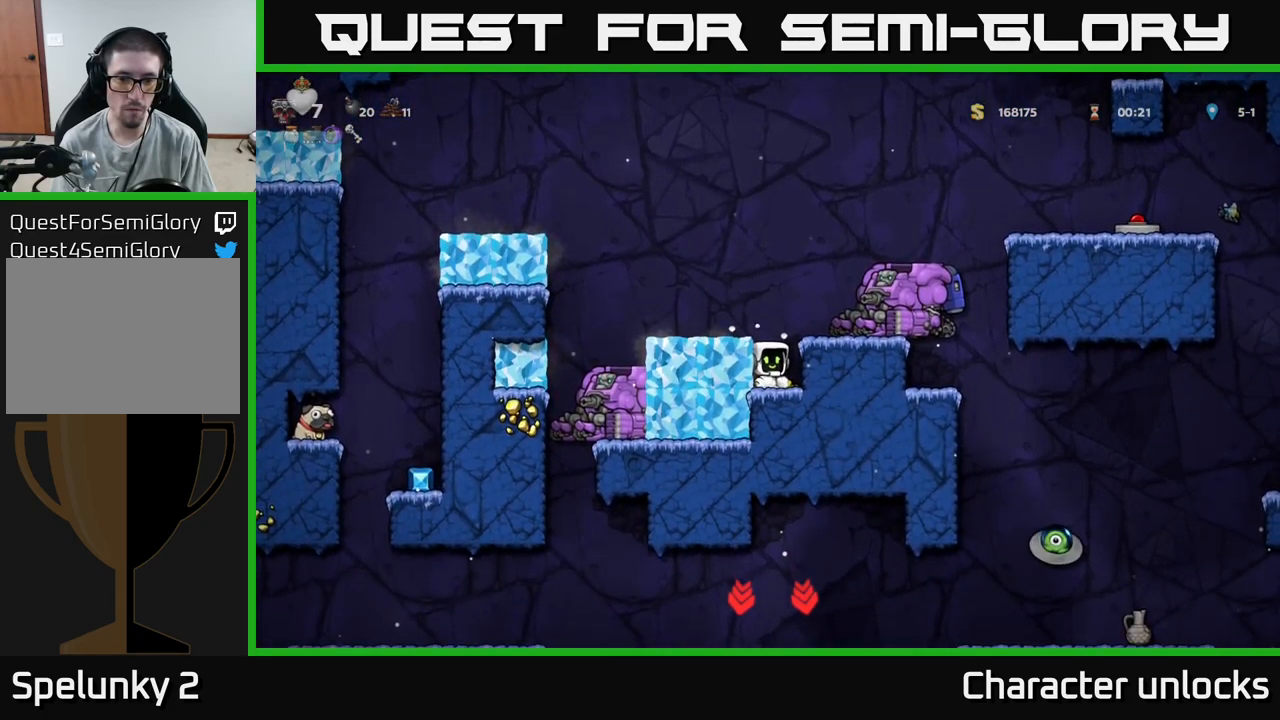
{"buttons": [], "events": [[33, "X", "down"], [167, "DPAD_DOWN", "up"], [167, "X", "up"], [233, "A", "down"], [350, "A", "up"], [383, "DPAD_RIGHT", "down"], [483, "DPAD_RIGHT", "up"]]}
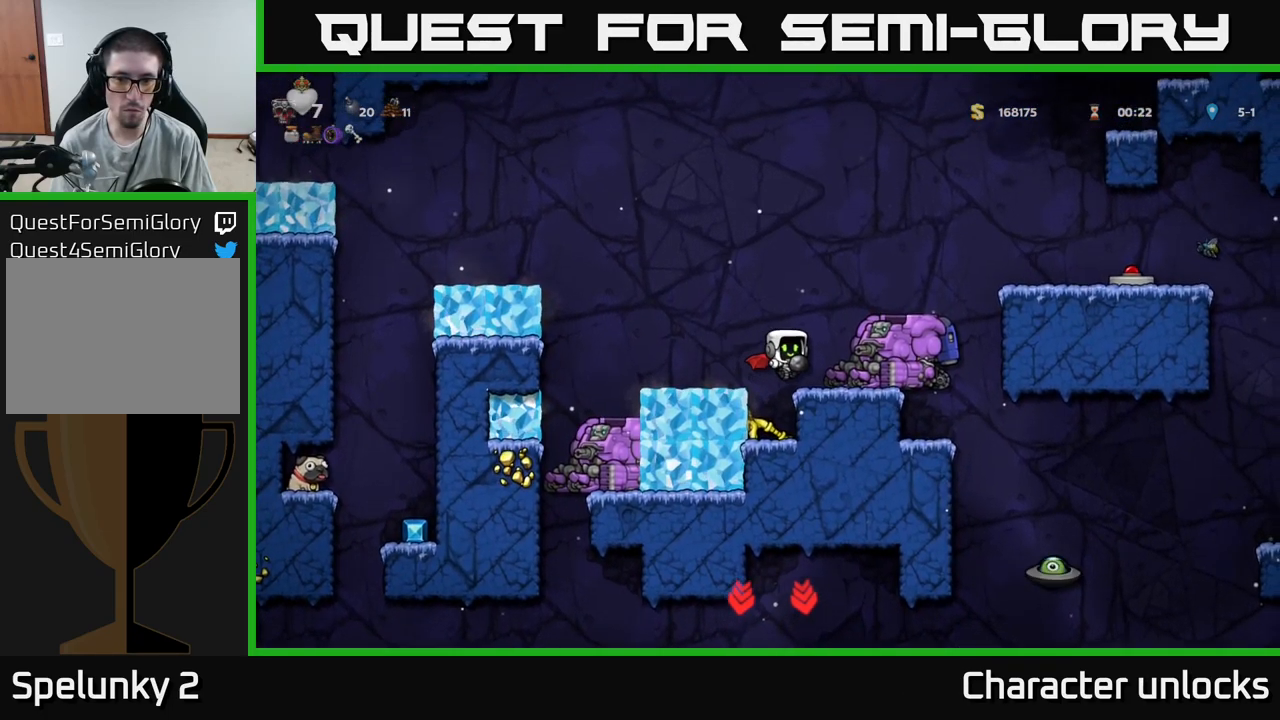
{"buttons": [], "events": [[350, "A", "down"], [483, "A", "up"]]}
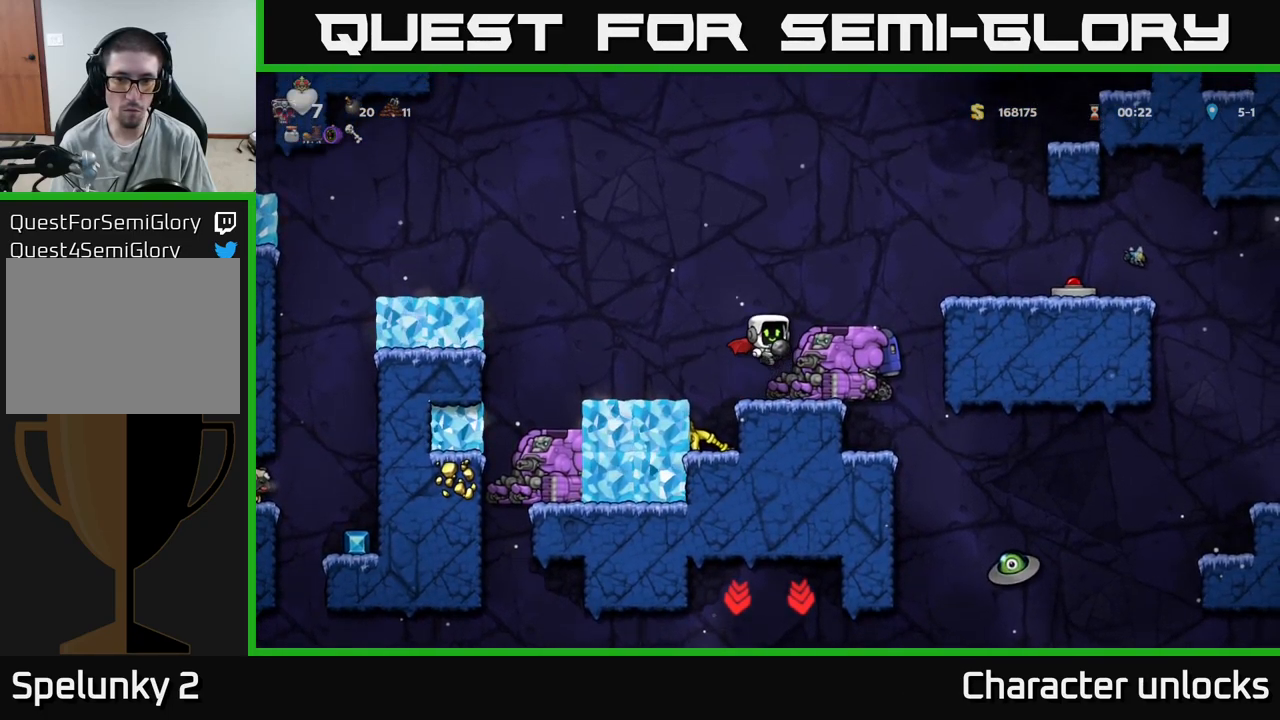
{"buttons": ["A"], "events": [[33, "DPAD_DOWN", "down"], [117, "X", "down"], [200, "DPAD_DOWN", "up"], [200, "X", "up"], [283, "DPAD_LEFT", "down"], [383, "DPAD_LEFT", "up"], [483, "A", "down"]]}
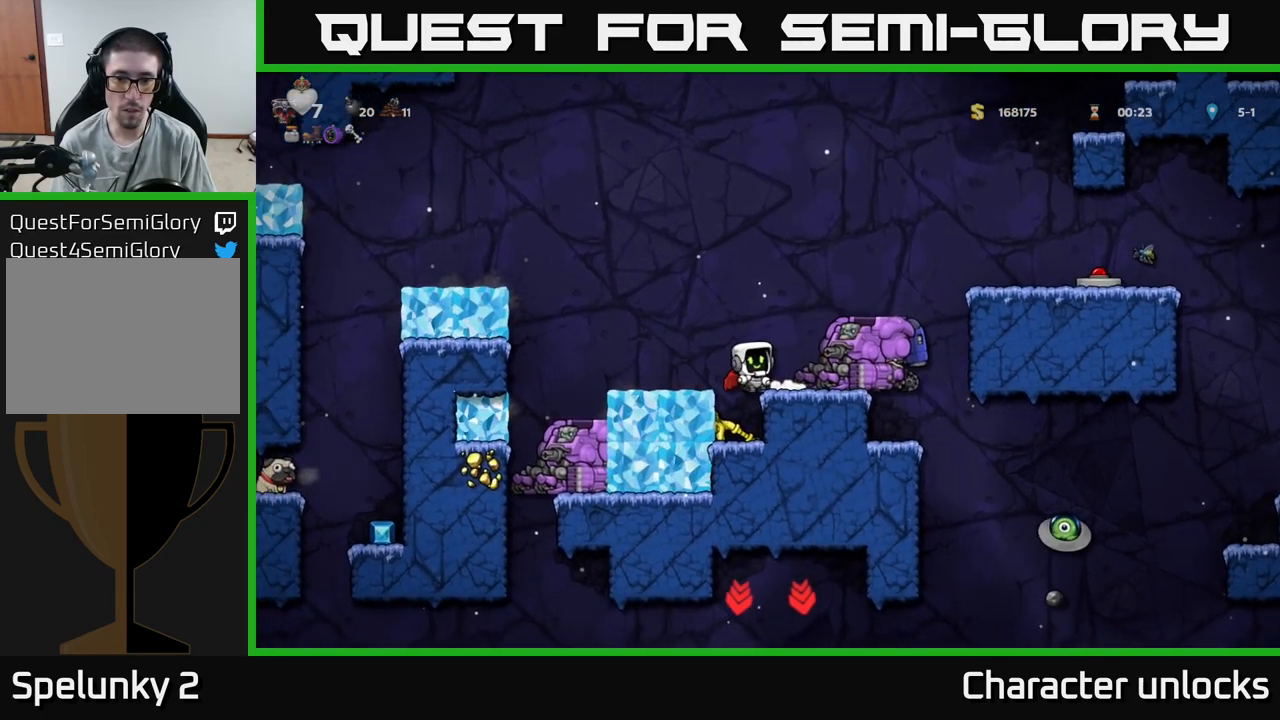
{"buttons": [], "events": [[133, "DPAD_LEFT", "down"], [150, "A", "up"], [217, "DPAD_LEFT", "up"], [383, "DPAD_LEFT", "down"], [467, "DPAD_LEFT", "up"]]}
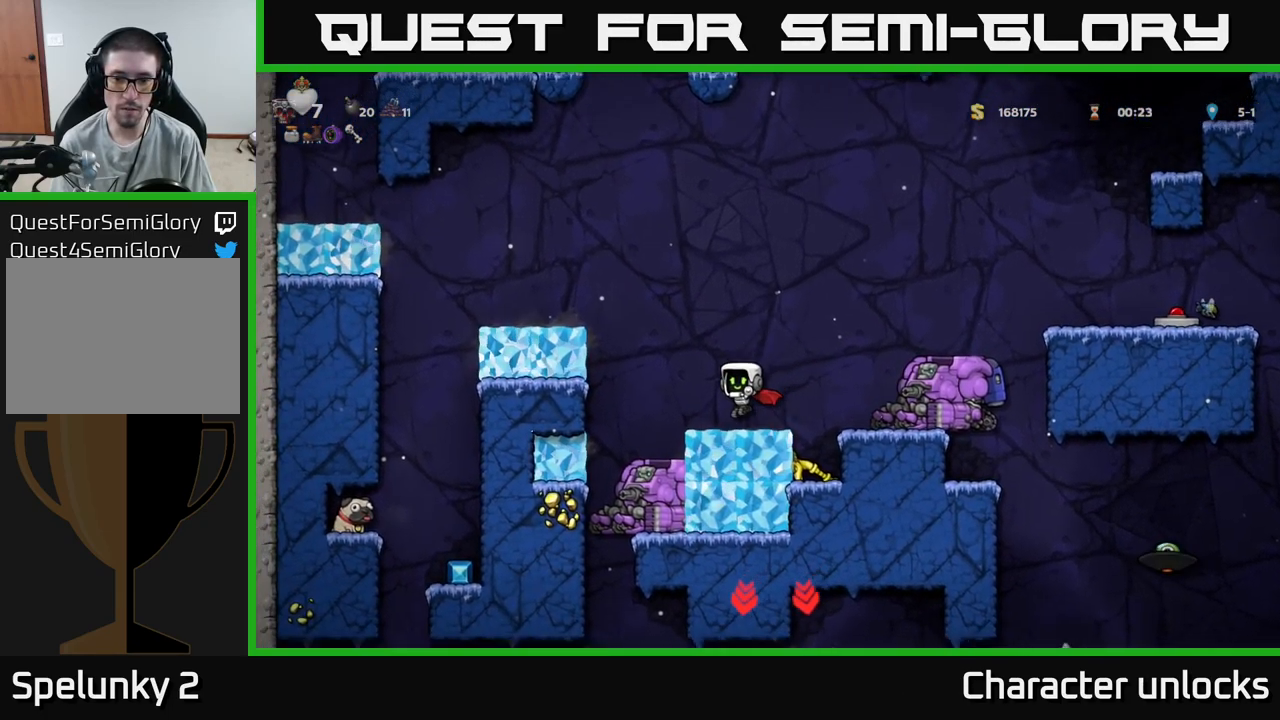
{"buttons": [], "events": [[83, "DPAD_RIGHT", "down"], [183, "A", "down"], [316, "A", "up"], [466, "DPAD_RIGHT", "up"]]}
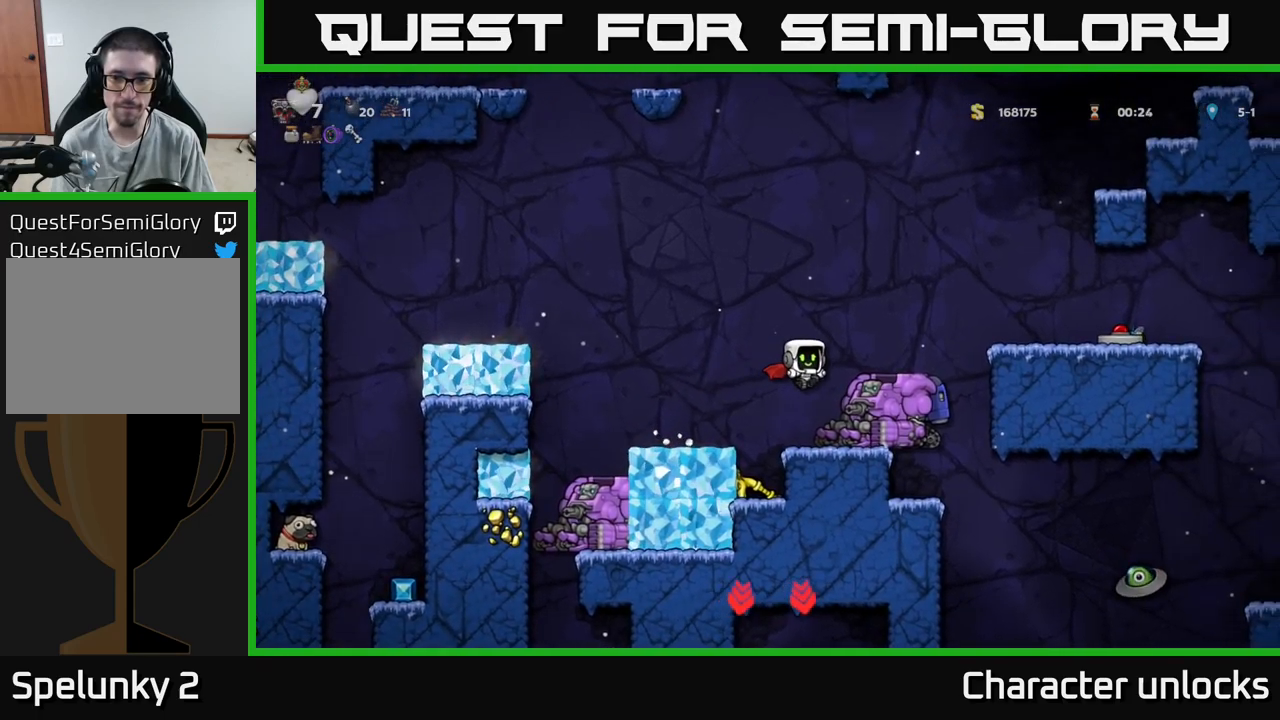
{"buttons": ["A"], "events": [[233, "DPAD_RIGHT", "down"], [267, "A", "down"], [367, "A", "up"], [450, "A", "down"], [500, "DPAD_RIGHT", "up"]]}
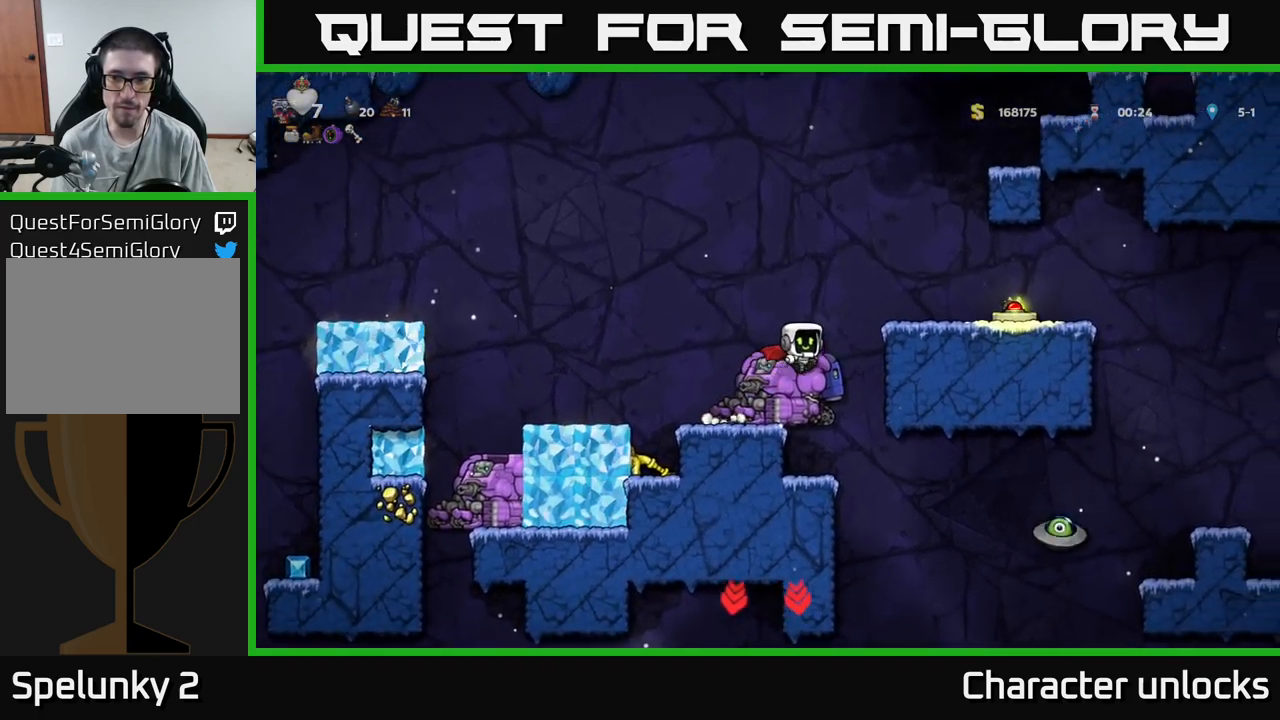
{"buttons": [], "events": [[183, "DPAD_LEFT", "down"], [300, "A", "up"], [467, "DPAD_LEFT", "up"]]}
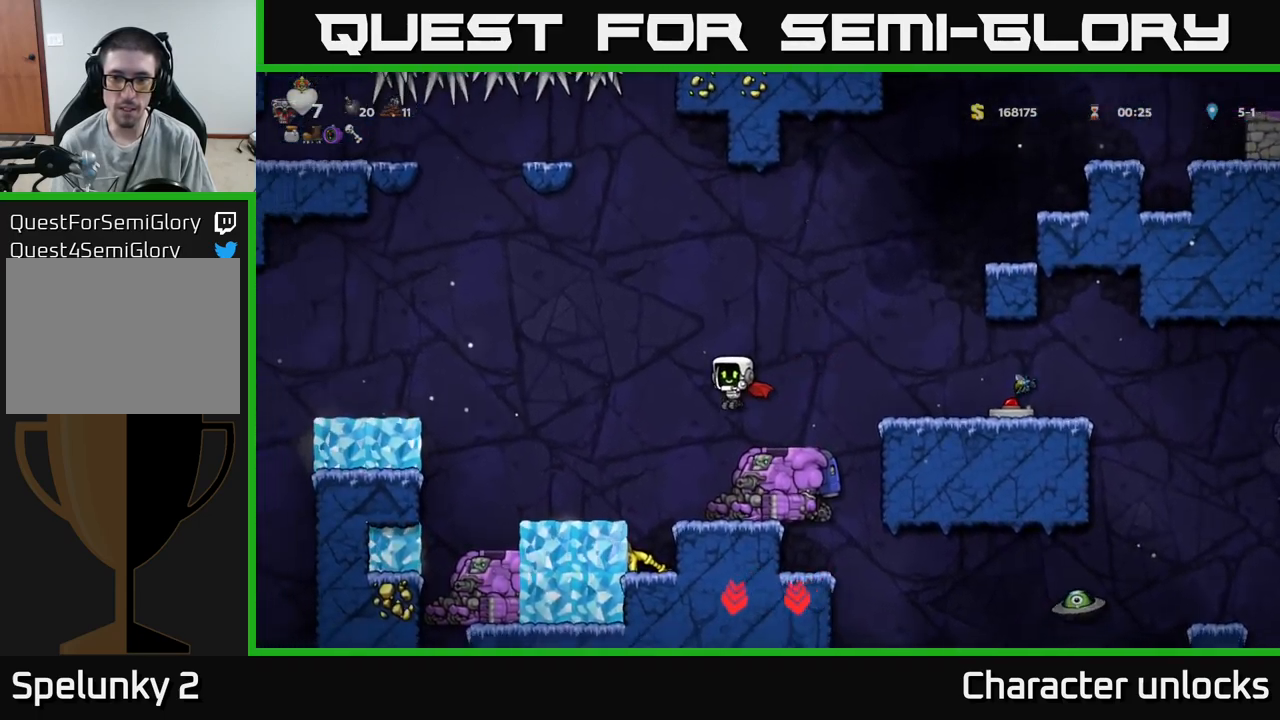
{"buttons": ["A", "DPAD_RIGHT"], "events": [[33, "DPAD_RIGHT", "down"], [100, "DPAD_RIGHT", "up"], [317, "DPAD_RIGHT", "down"], [350, "A", "down"], [400, "A", "up"], [467, "A", "down"]]}
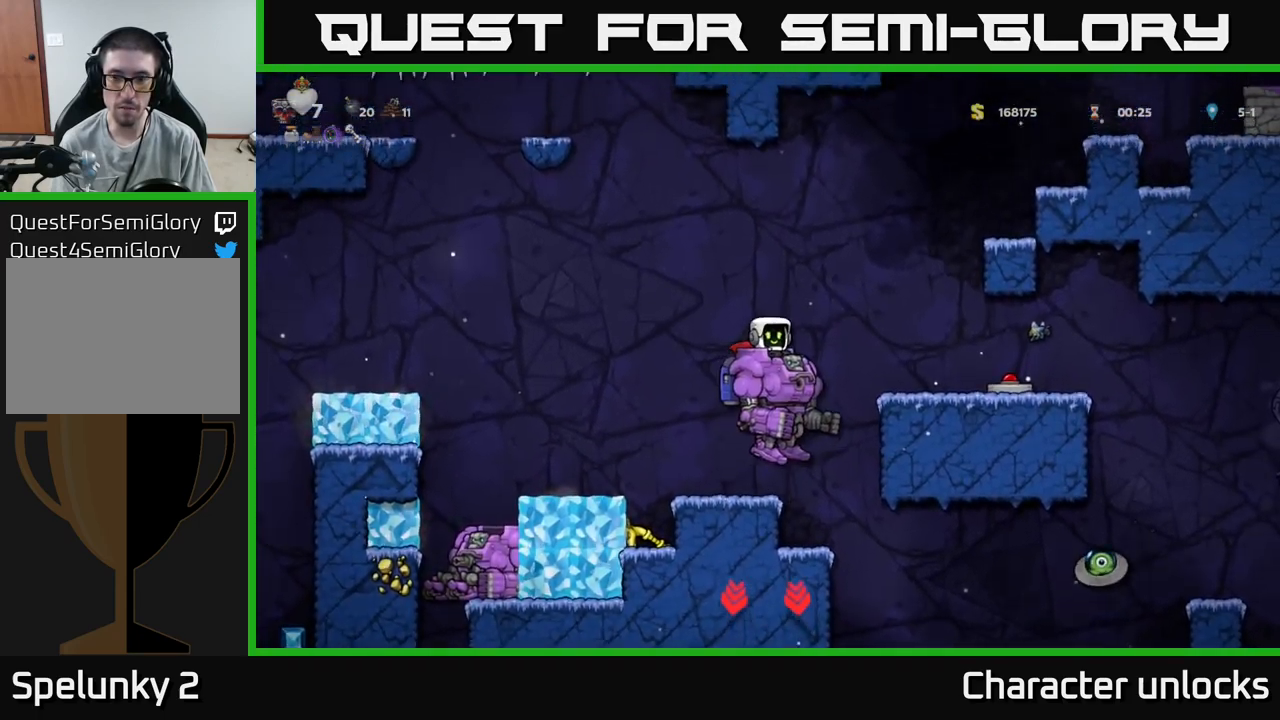
{"buttons": ["DPAD_LEFT"], "events": [[167, "DPAD_RIGHT", "up"], [267, "DPAD_LEFT", "down"], [283, "A", "up"]]}
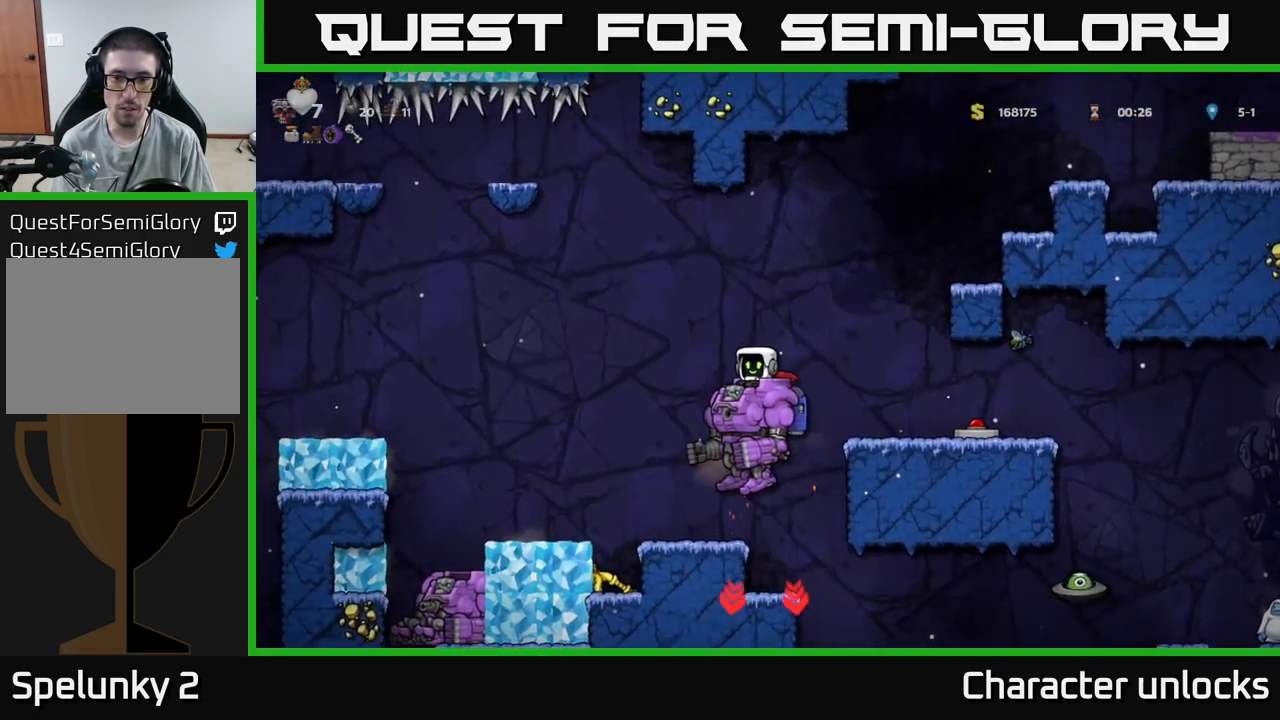
{"buttons": [], "events": [[17, "DPAD_LEFT", "up"], [250, "DPAD_DOWN", "down"], [300, "A", "down"], [417, "A", "up"], [450, "DPAD_DOWN", "up"]]}
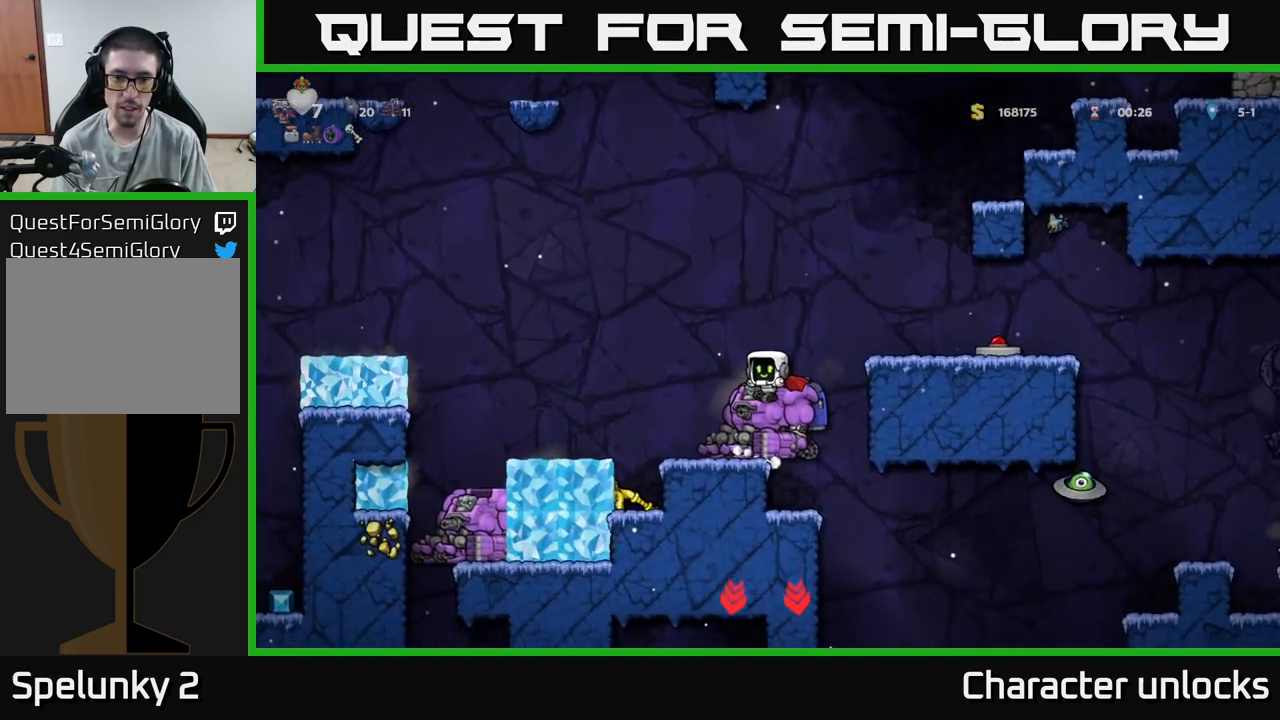
{"buttons": ["A", "DPAD_RIGHT"], "events": [[267, "A", "down"], [317, "DPAD_RIGHT", "down"], [400, "A", "up"], [467, "A", "down"]]}
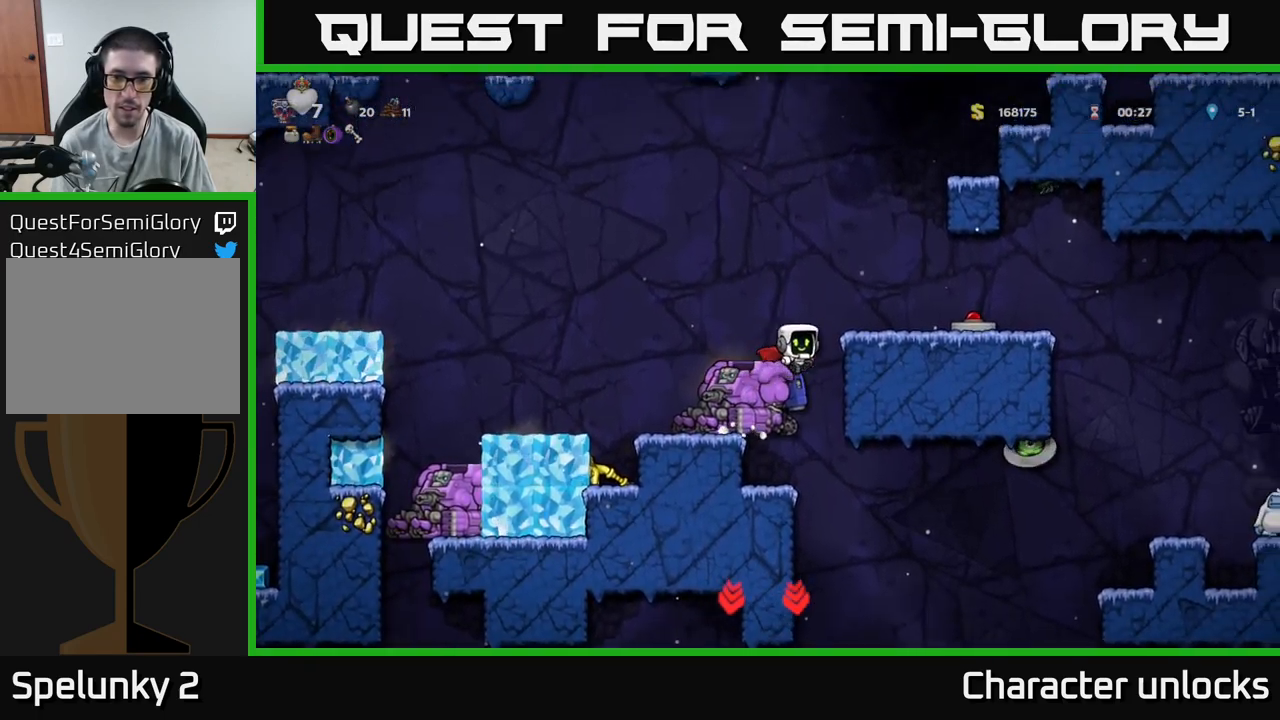
{"buttons": ["DPAD_DOWN"], "events": [[100, "A", "up"], [283, "DPAD_RIGHT", "up"], [450, "DPAD_DOWN", "down"]]}
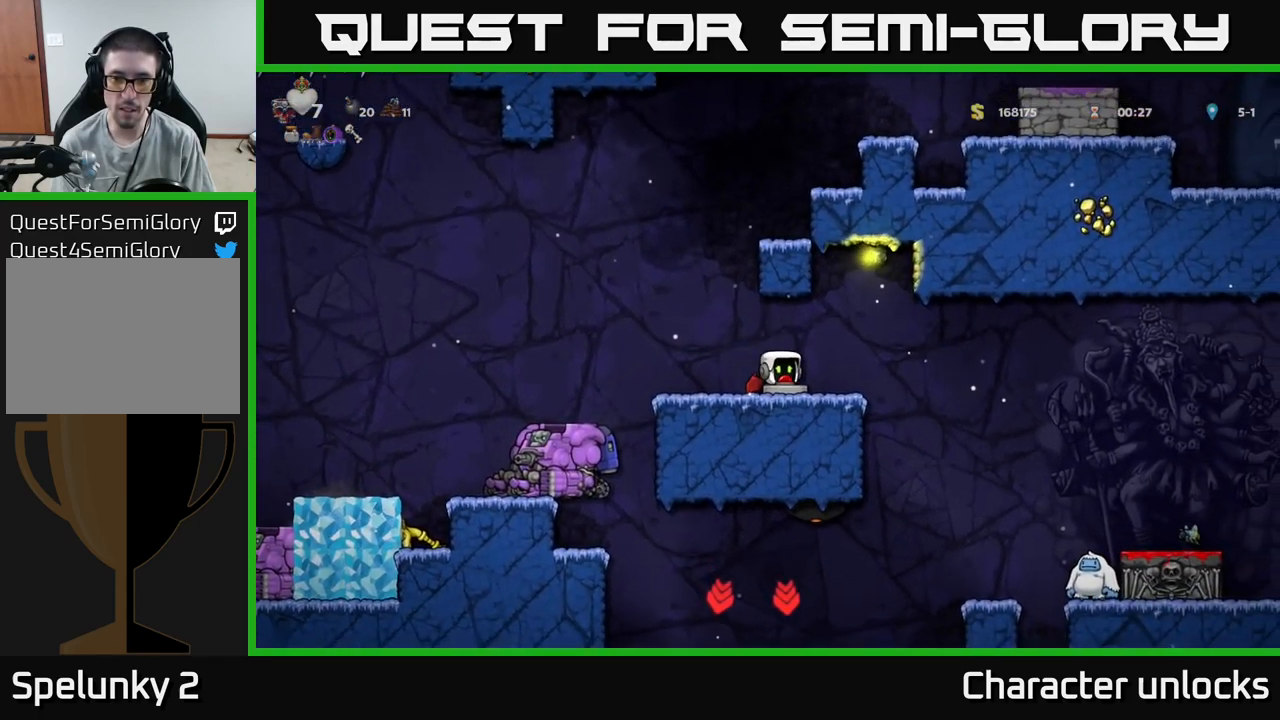
{"buttons": [], "events": [[33, "X", "down"], [167, "DPAD_DOWN", "up"], [183, "X", "up"], [250, "DPAD_RIGHT", "down"], [333, "DPAD_RIGHT", "up"]]}
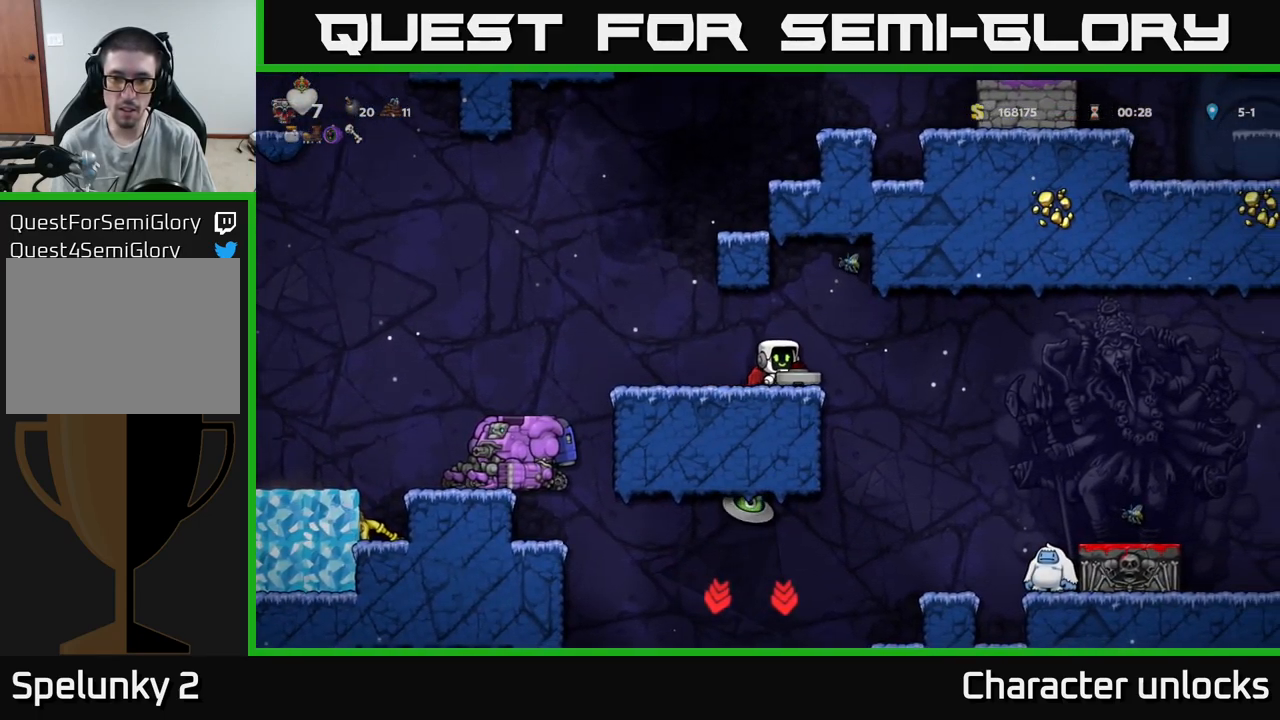
{"buttons": [], "events": [[217, "DPAD_LEFT", "down"], [450, "DPAD_LEFT", "up"]]}
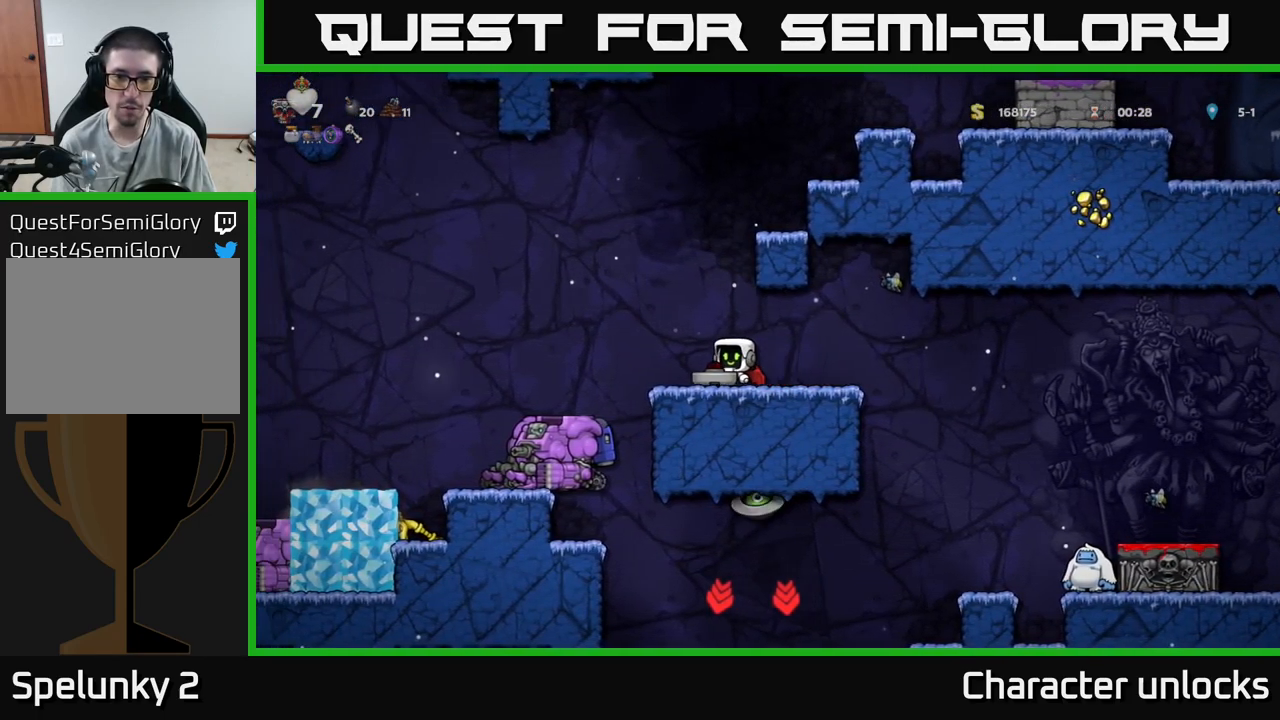
{"buttons": [], "events": []}
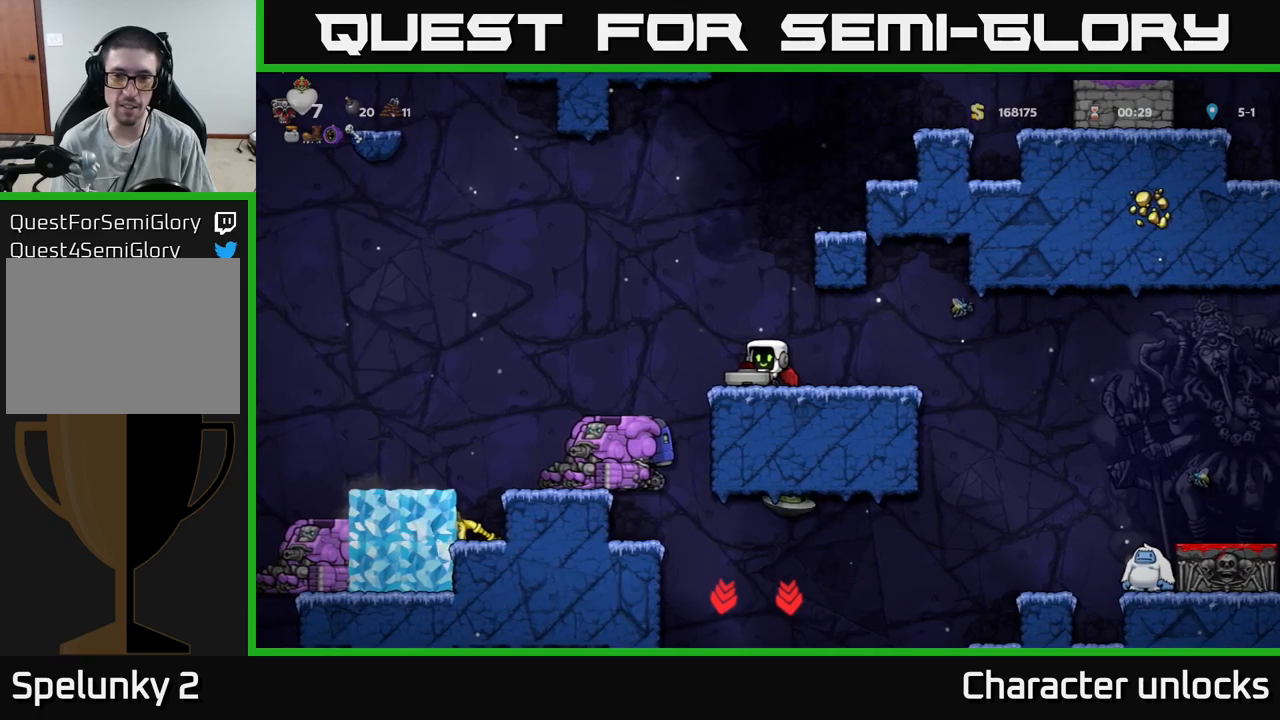
{"buttons": [], "events": []}
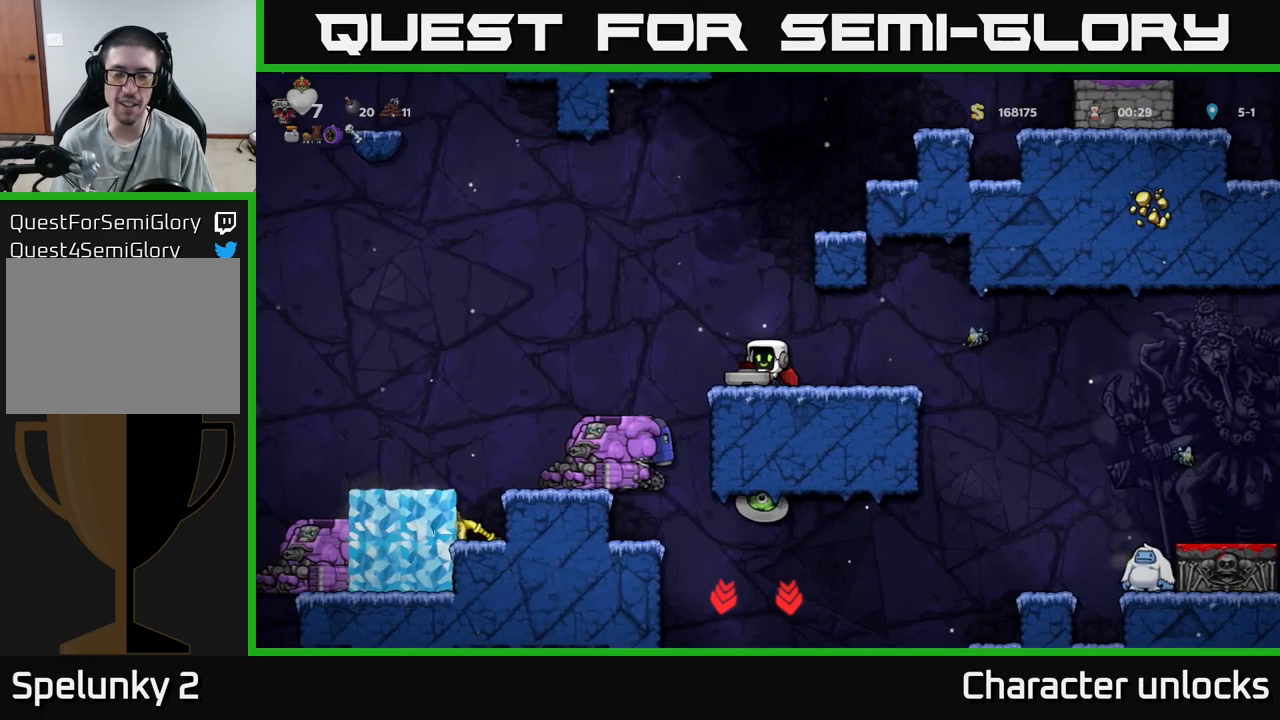
{"buttons": ["A"], "events": [[217, "DPAD_LEFT", "down"], [267, "DPAD_LEFT", "up"], [484, "A", "down"]]}
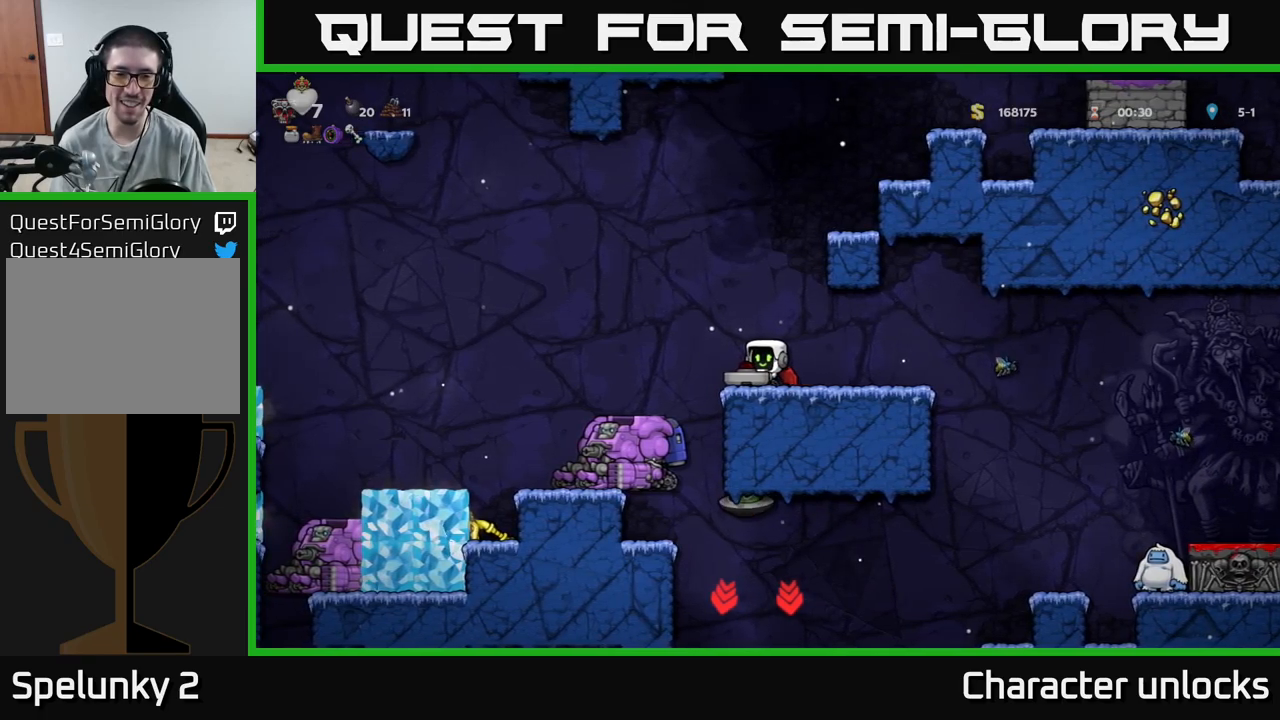
{"buttons": [], "events": [[67, "DPAD_DOWN", "down"], [117, "A", "up"], [184, "X", "down"], [250, "X", "up"], [334, "DPAD_DOWN", "up"]]}
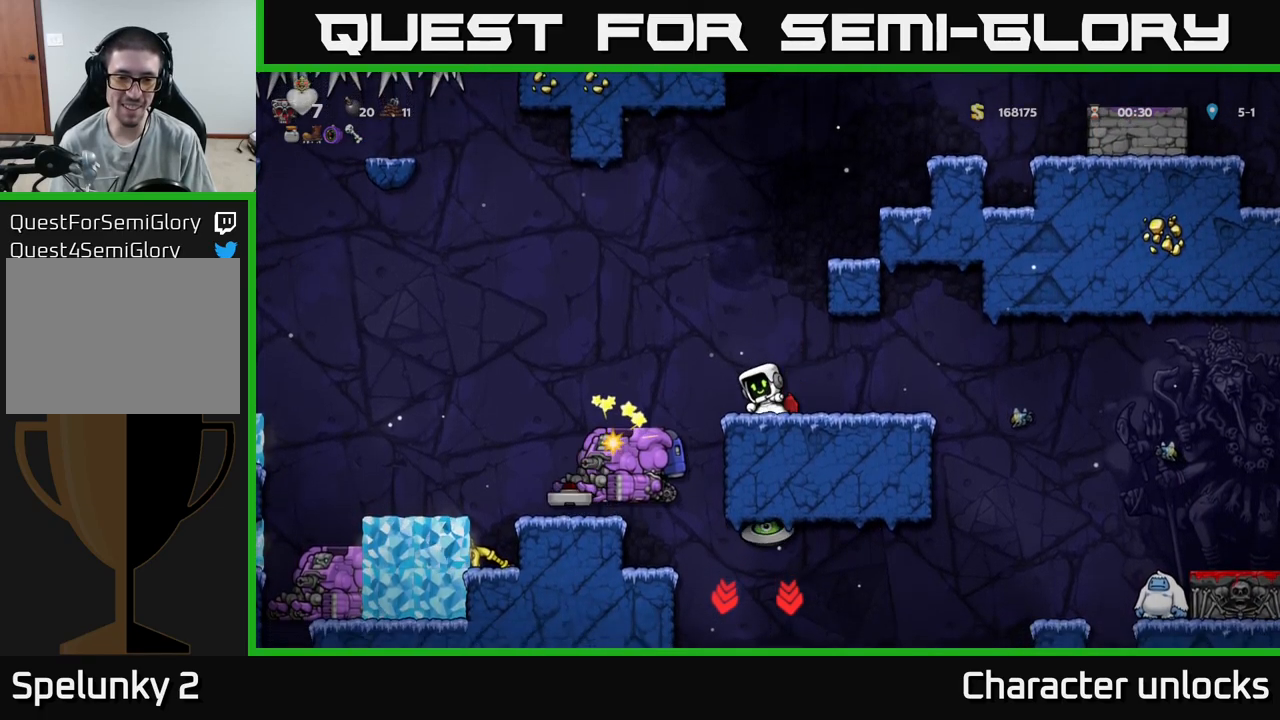
{"buttons": [], "events": []}
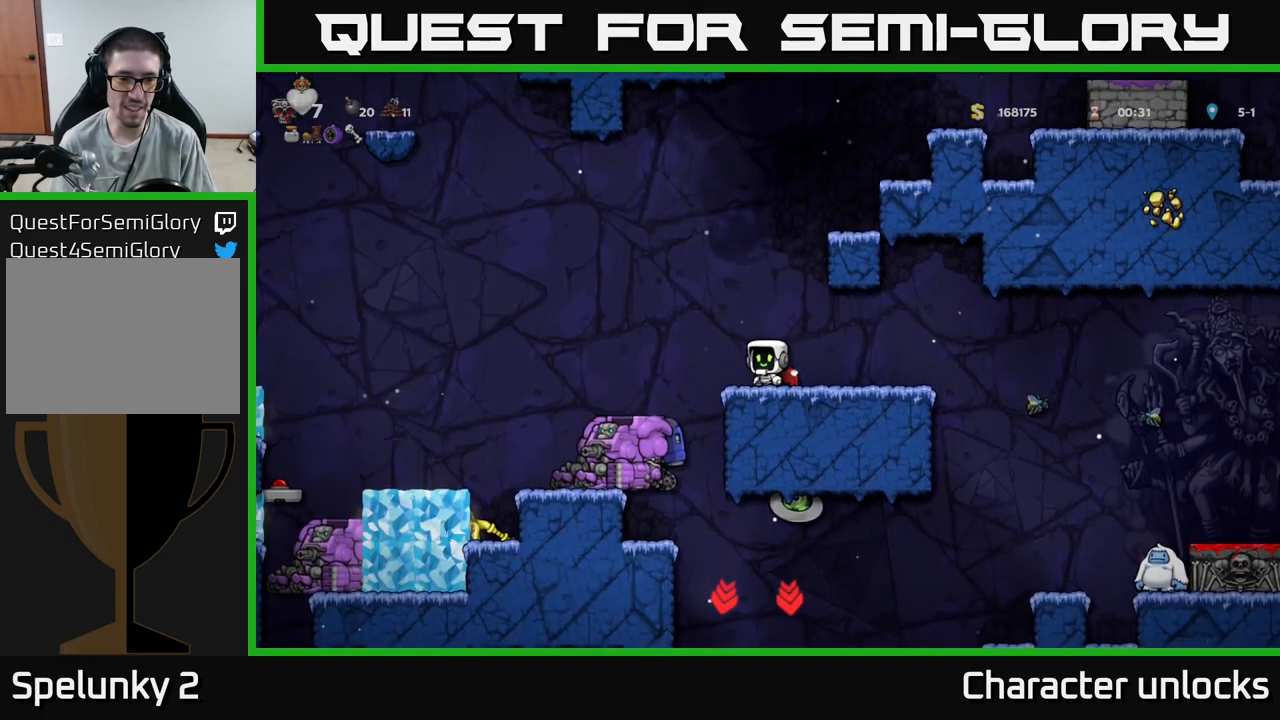
{"buttons": [], "events": []}
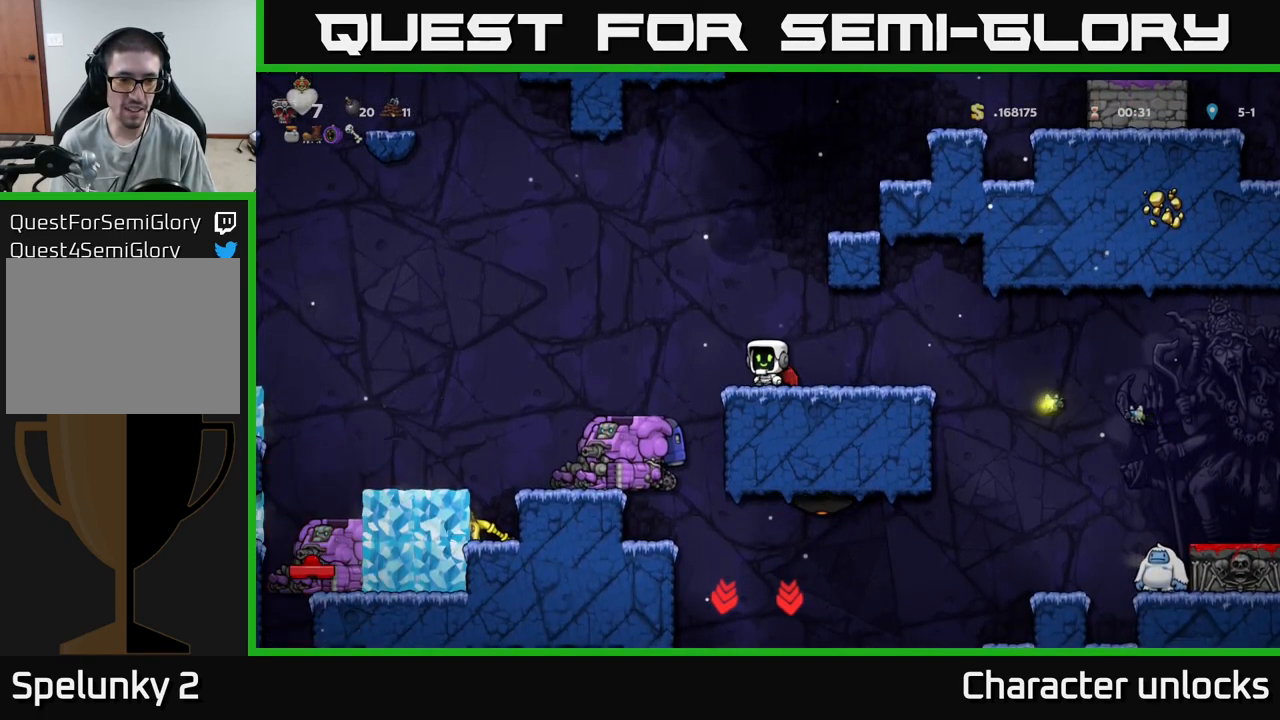
{"buttons": [], "events": []}
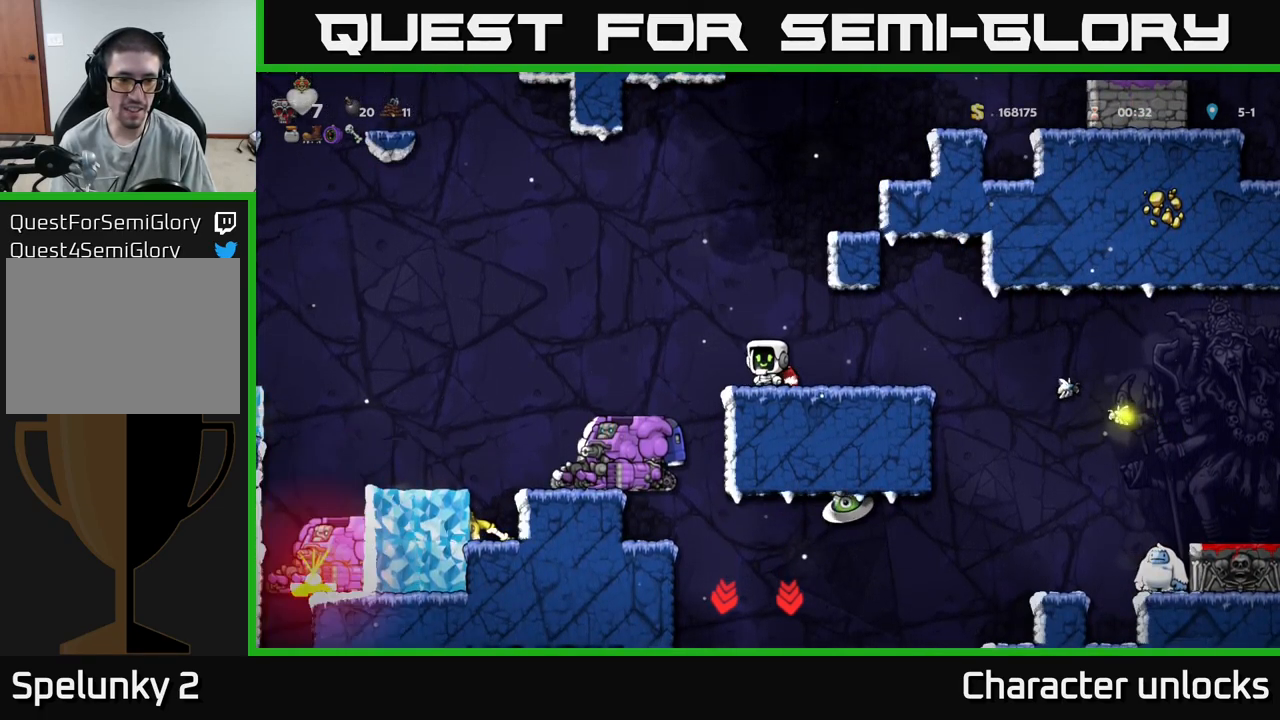
{"buttons": [], "events": []}
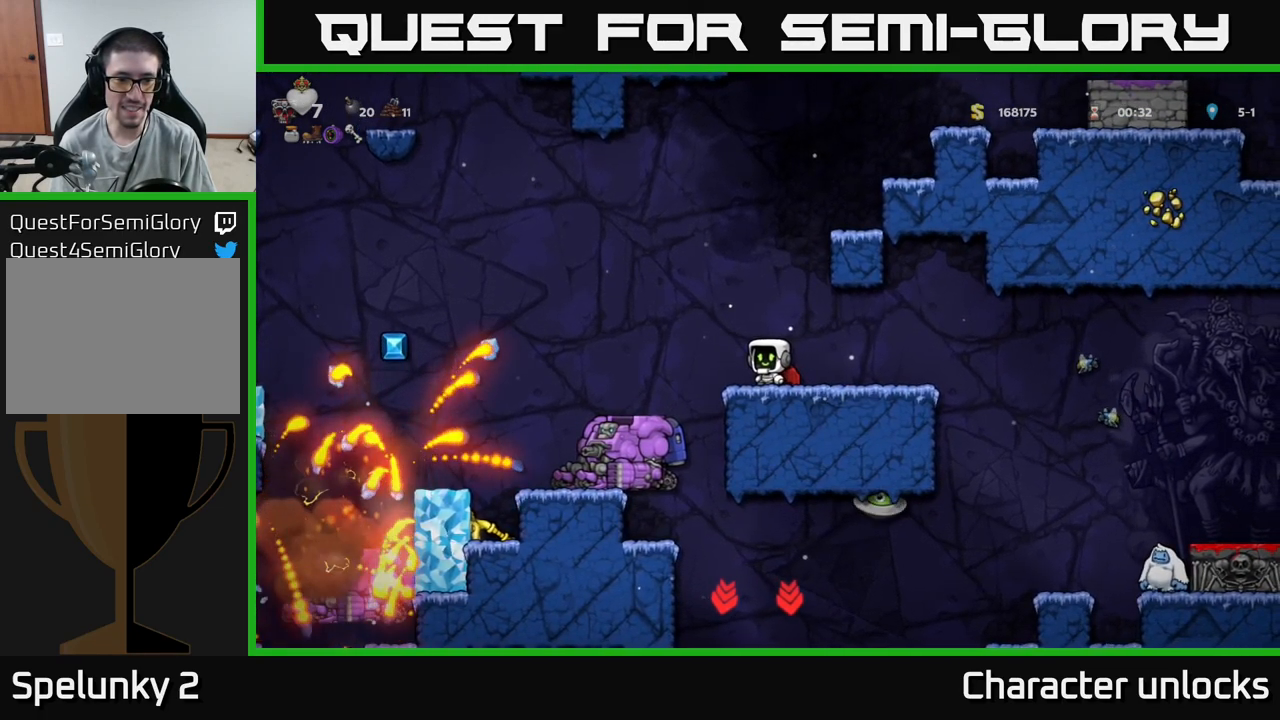
{"buttons": [], "events": []}
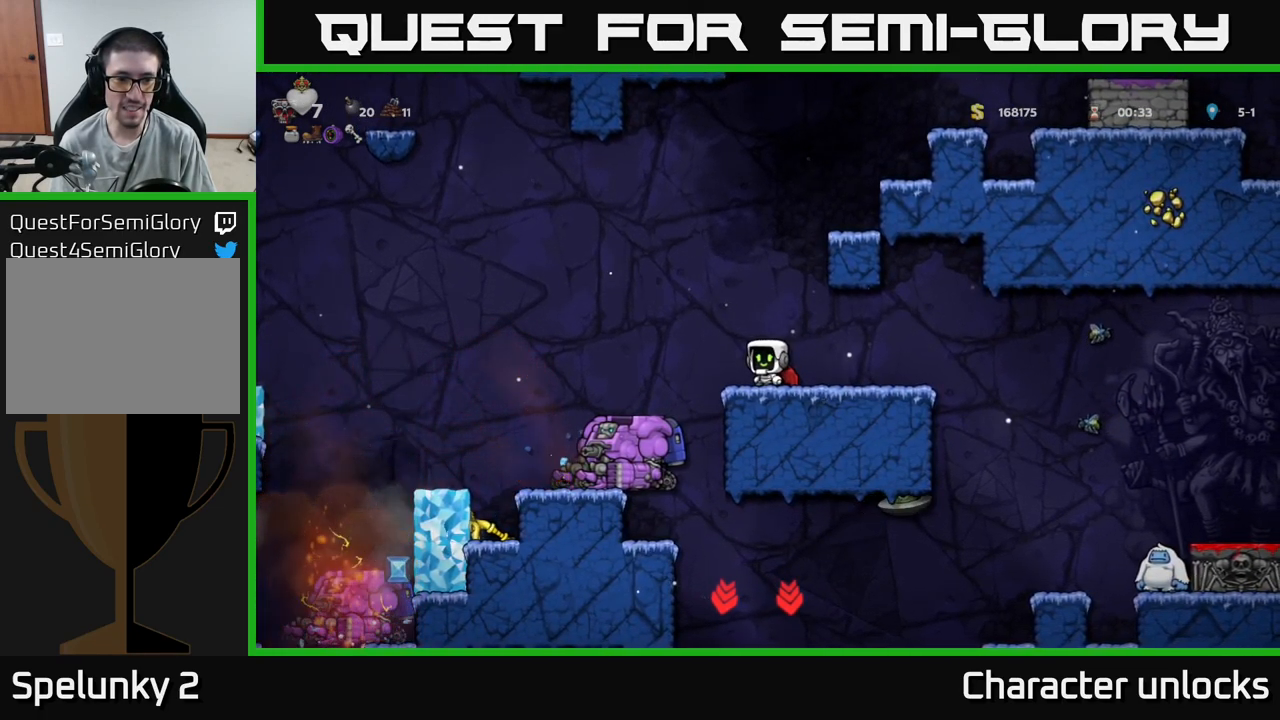
{"buttons": [], "events": []}